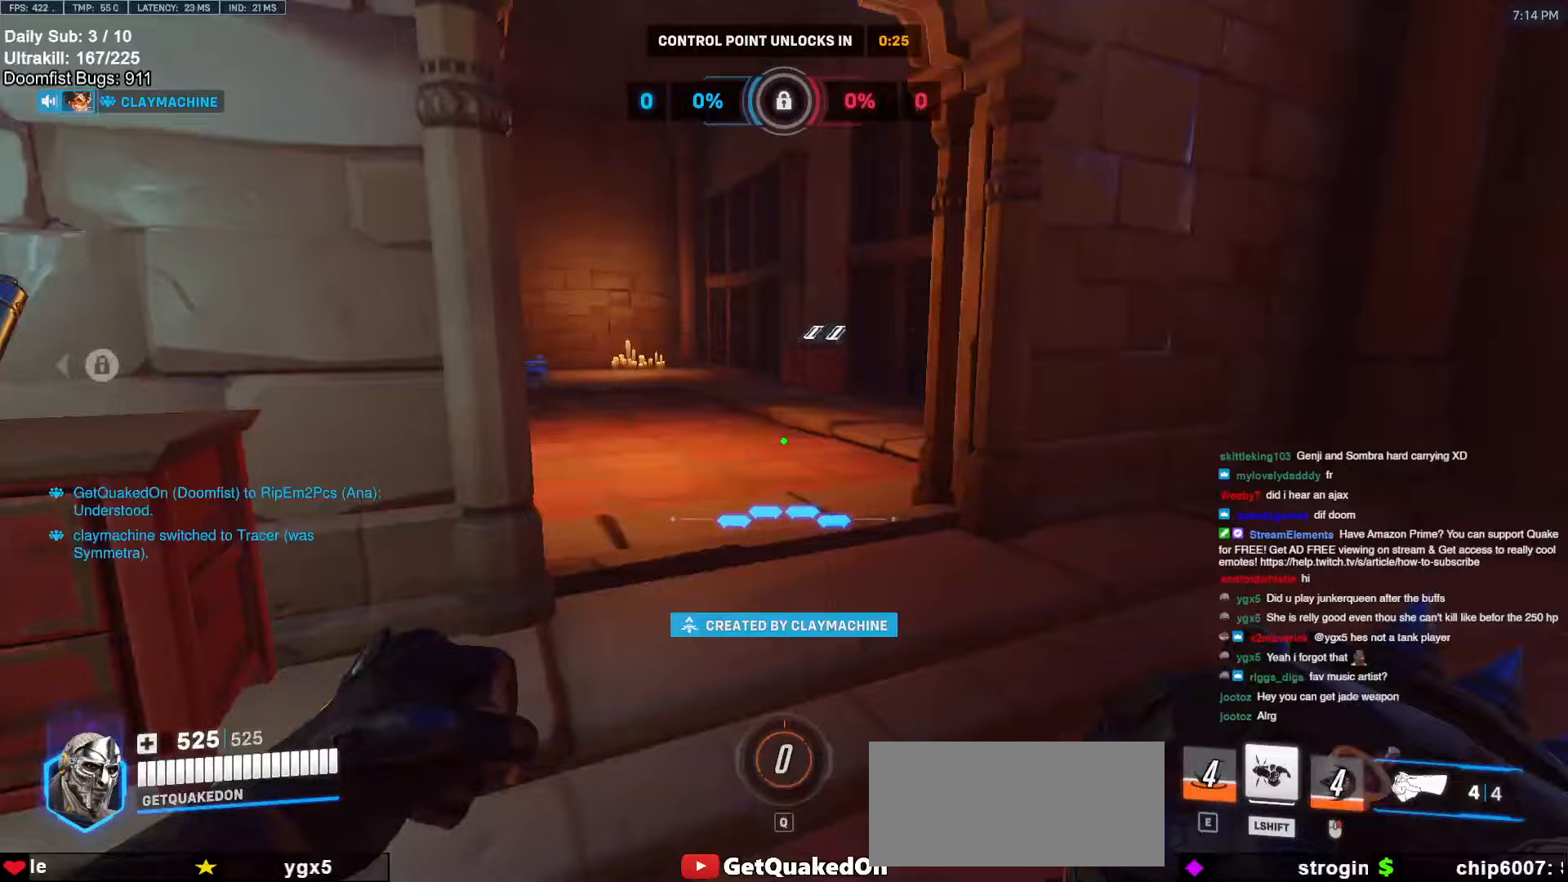
Gameplay with keyboard and mouse; each line is a JSON object with the keys and mouse buttons held at the frame after it. "events" lists presses ("down") and releases ("up") of "a", "ctrl", "d", "e", "f", "melee", "q", "r", "s", "shift", "space", "w", "mouse_left" and "mouse_right" between this image and that frame as [ms after this image, input, new state], when the widget could be followed in between. "mouse_left", "mouse_right" = the "left", "right" buttons of the "mouse" list. No other keys are recorded. Mouse movement is not recorded. Key names are as the overlay labels them; some are game actions (e.g. jump) rather than physical keys.
{"keys": ["w"], "mouse": [], "events": [[233, "d", "down"], [267, "d", "up"]]}
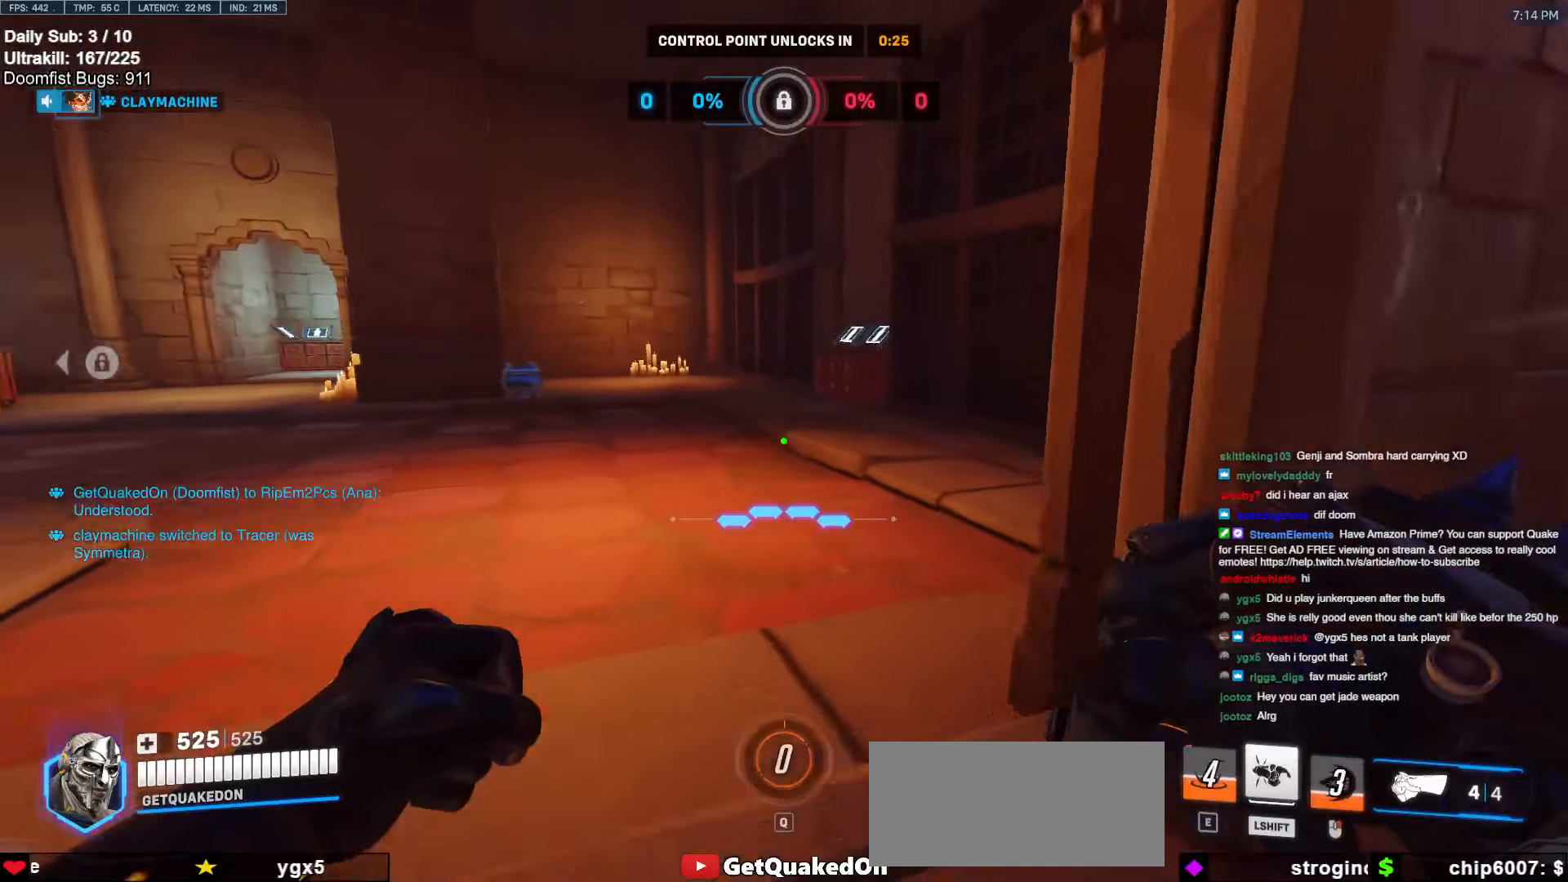
{"keys": ["w"], "mouse": [], "events": [[383, "space", "down"], [483, "space", "up"]]}
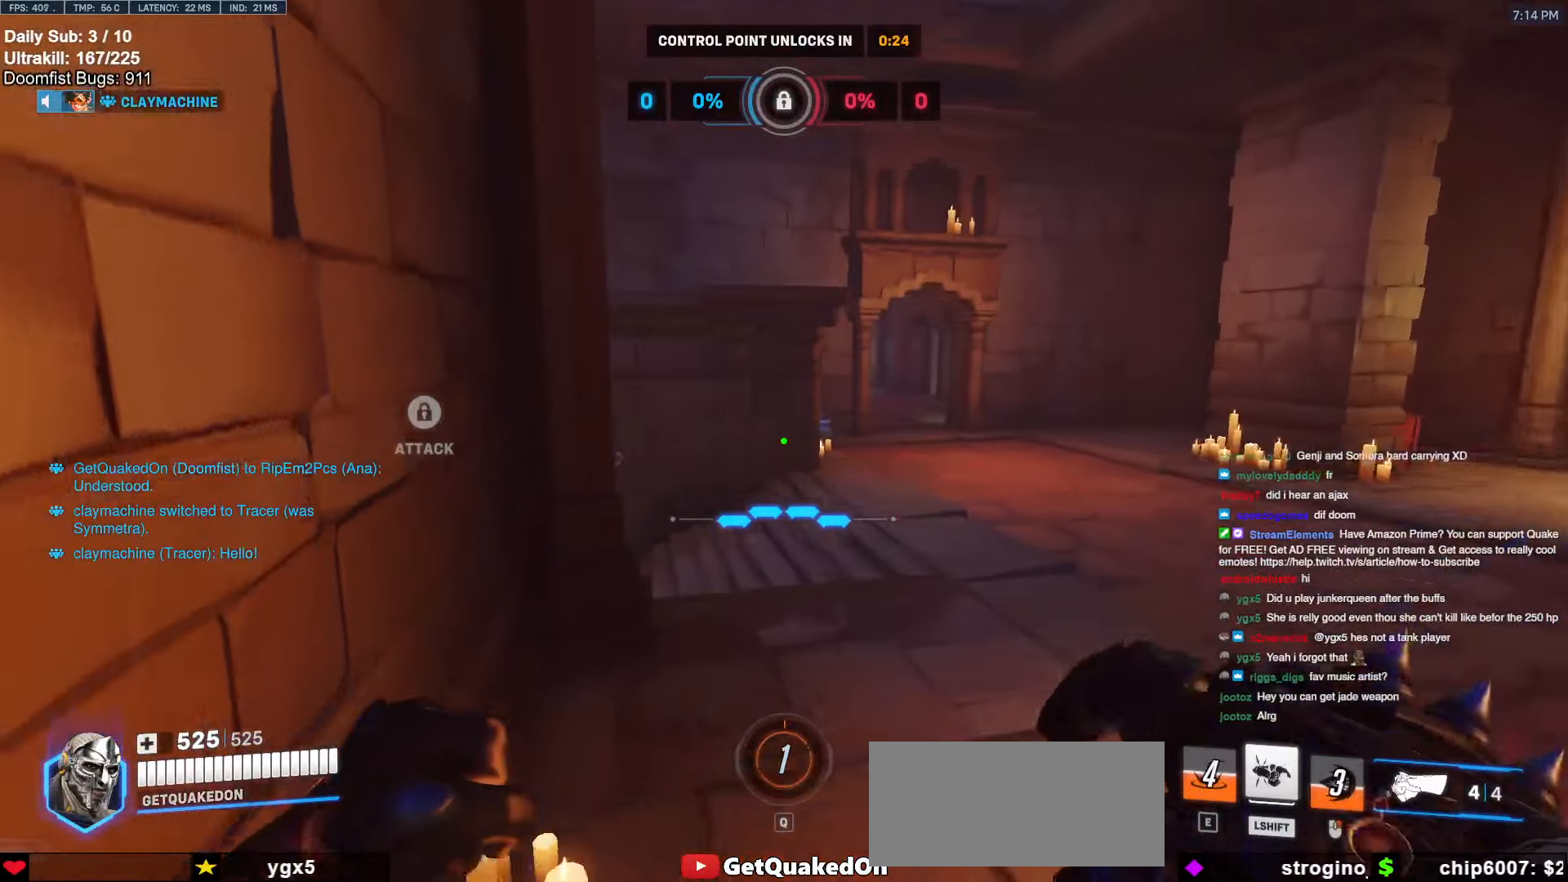
{"keys": ["w"], "mouse": [], "events": [[67, "d", "down"], [300, "d", "up"]]}
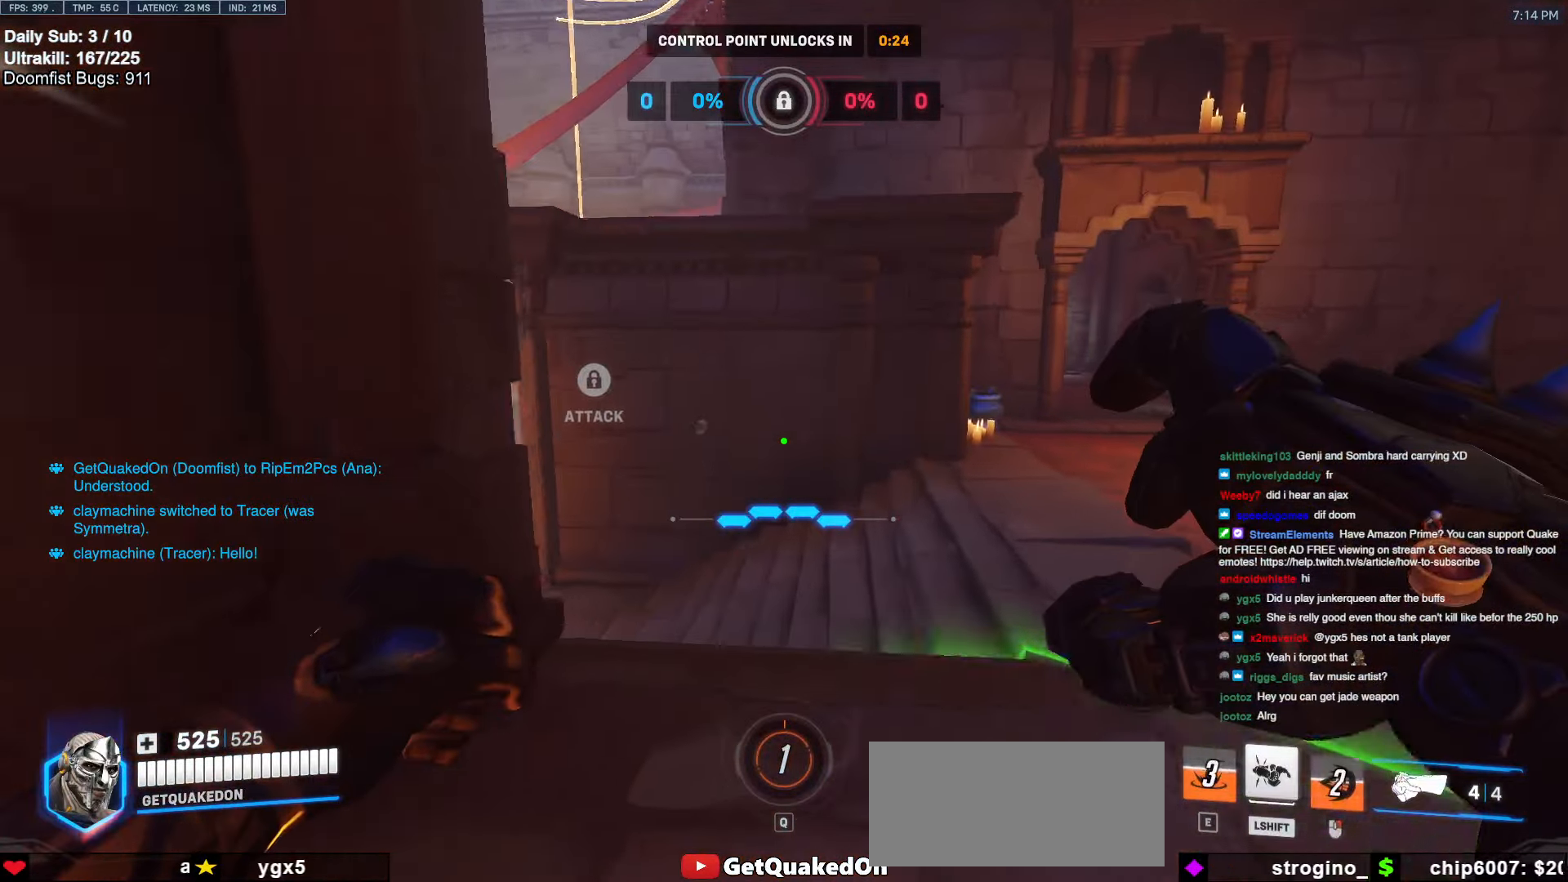
{"keys": ["w"], "mouse": [], "events": []}
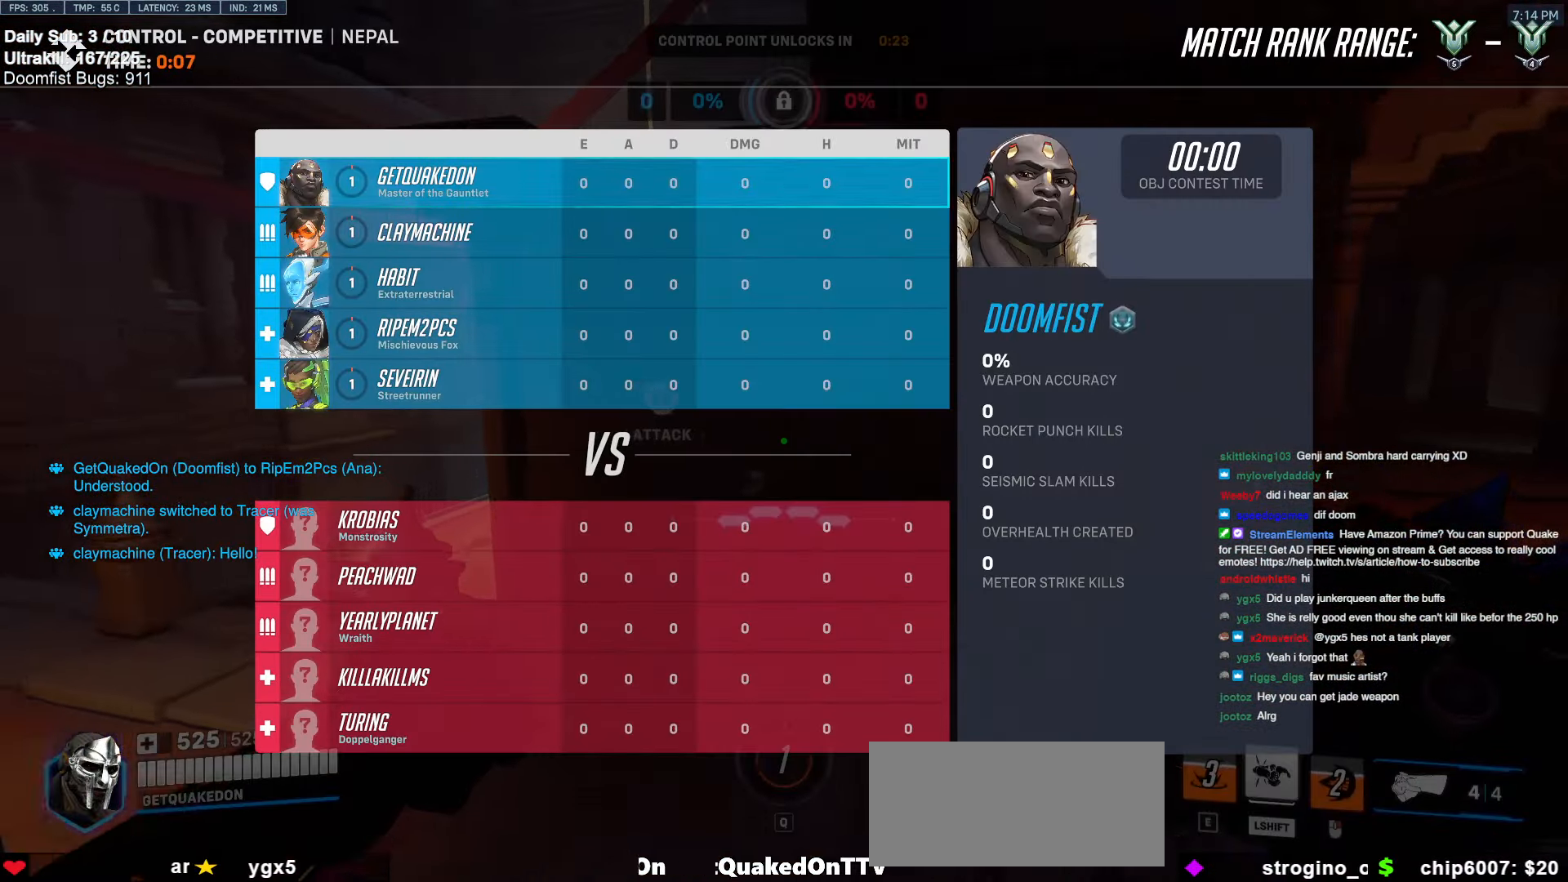
{"keys": ["a", "w"], "mouse": [], "events": [[233, "a", "down"]]}
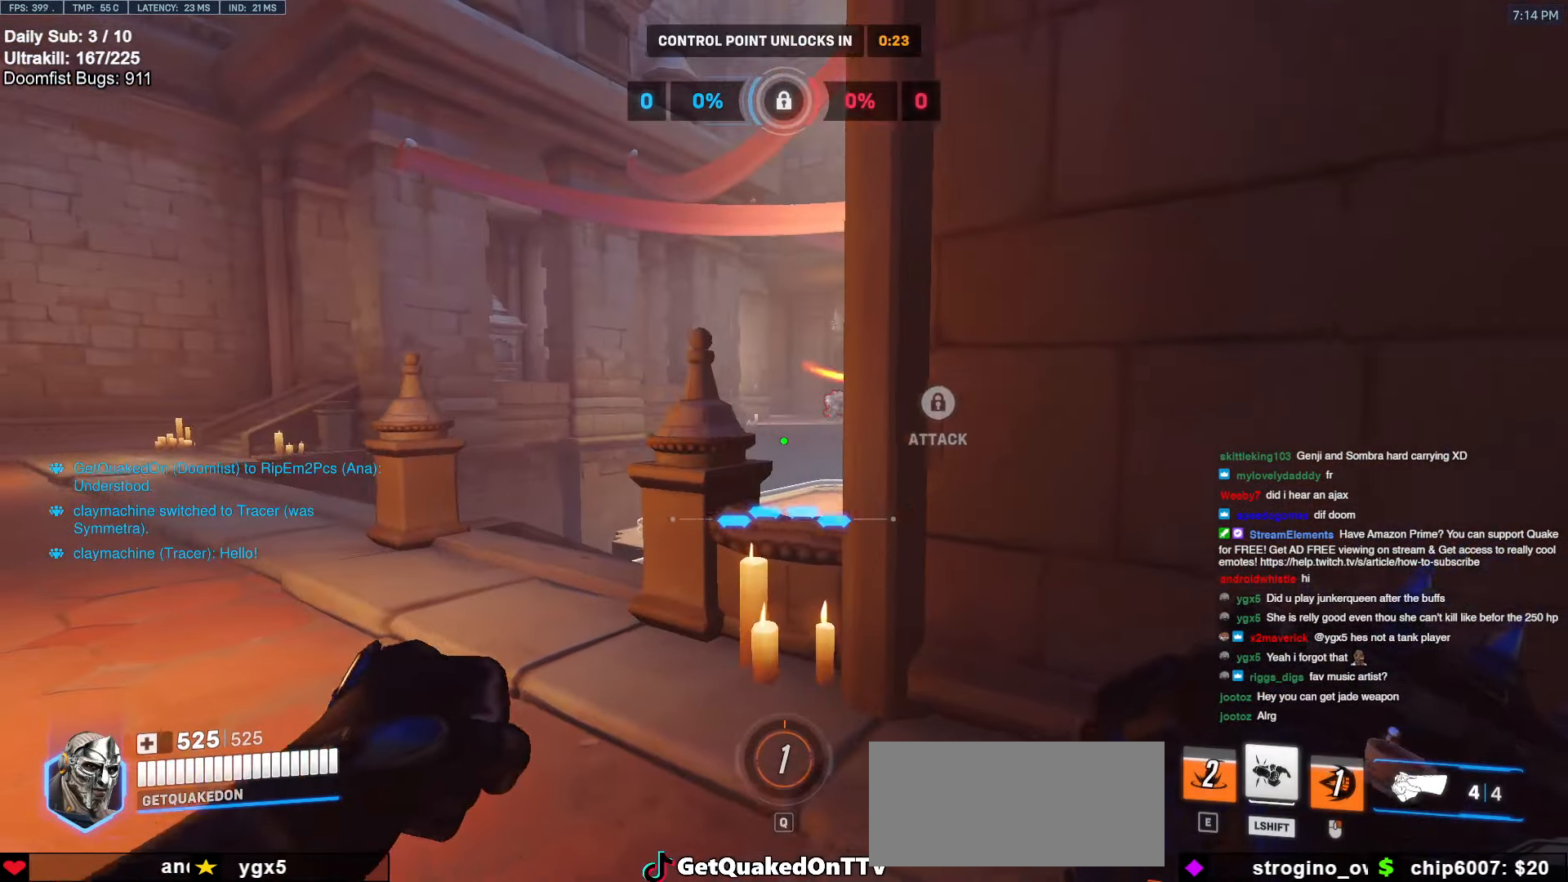
{"keys": ["a", "w"], "mouse": ["left"], "events": [[67, "space", "down"], [217, "space", "up"], [350, "mouse_left", "down"]]}
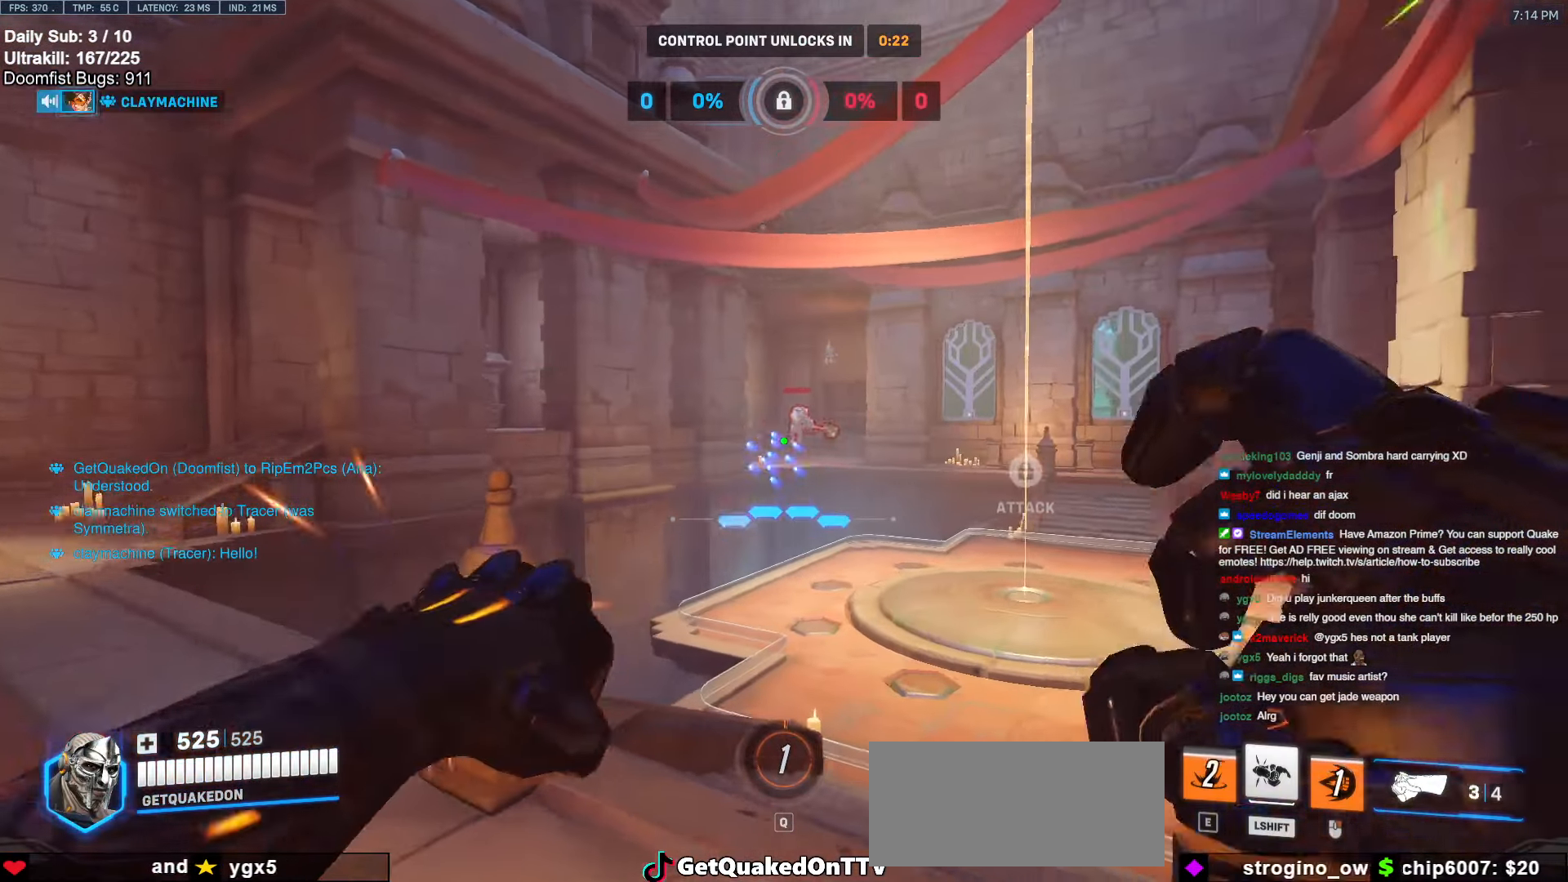
{"keys": ["a", "w"], "mouse": ["left"], "events": []}
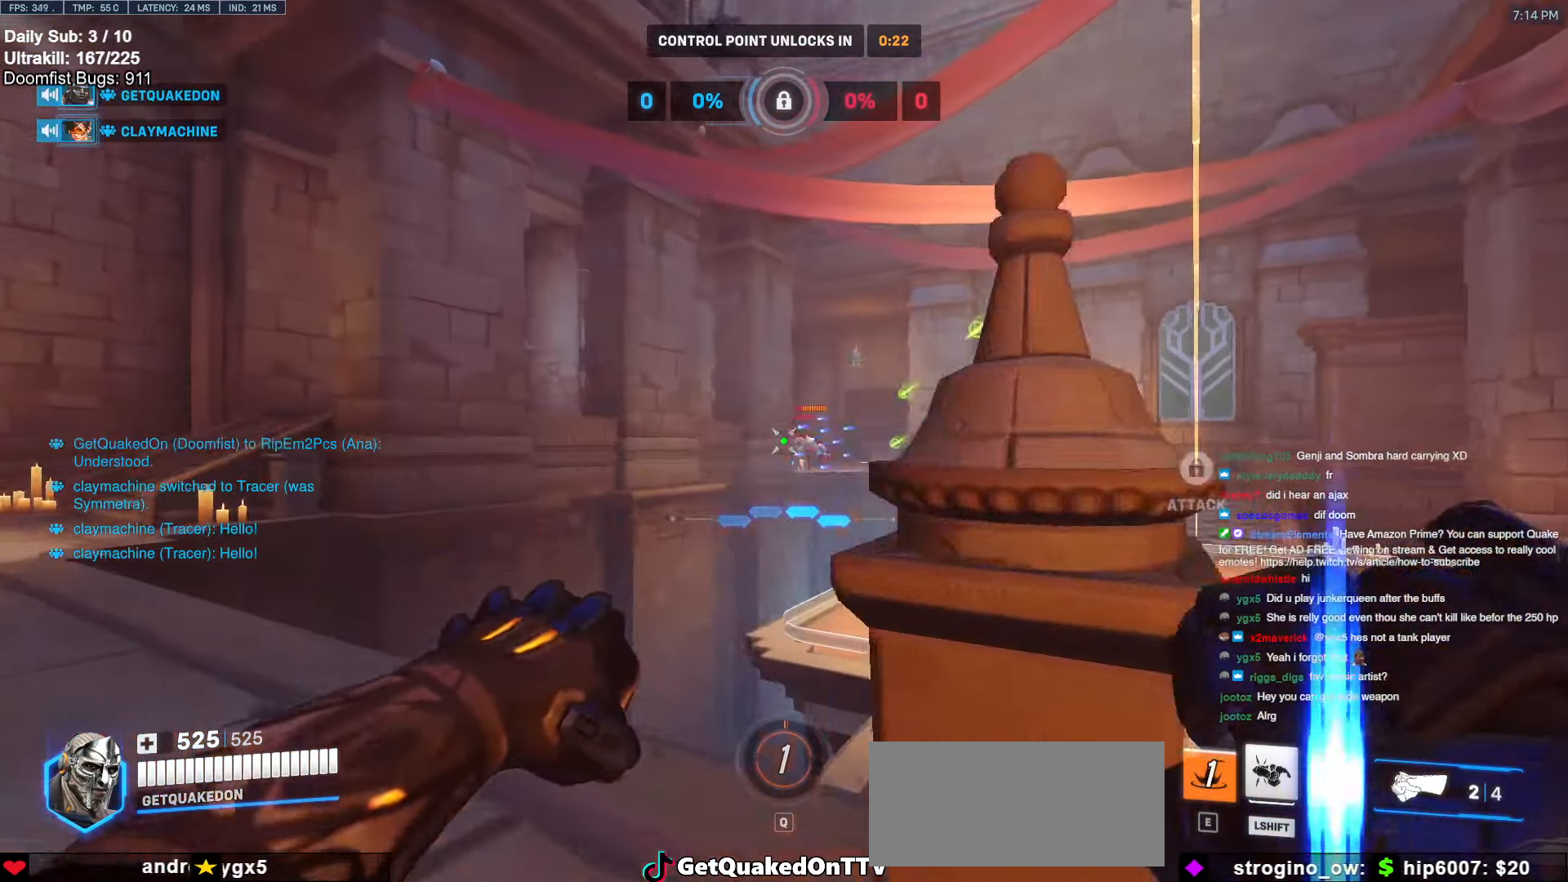
{"keys": ["d", "w"], "mouse": [], "events": [[250, "mouse_left", "up"], [283, "a", "up"], [283, "d", "down"]]}
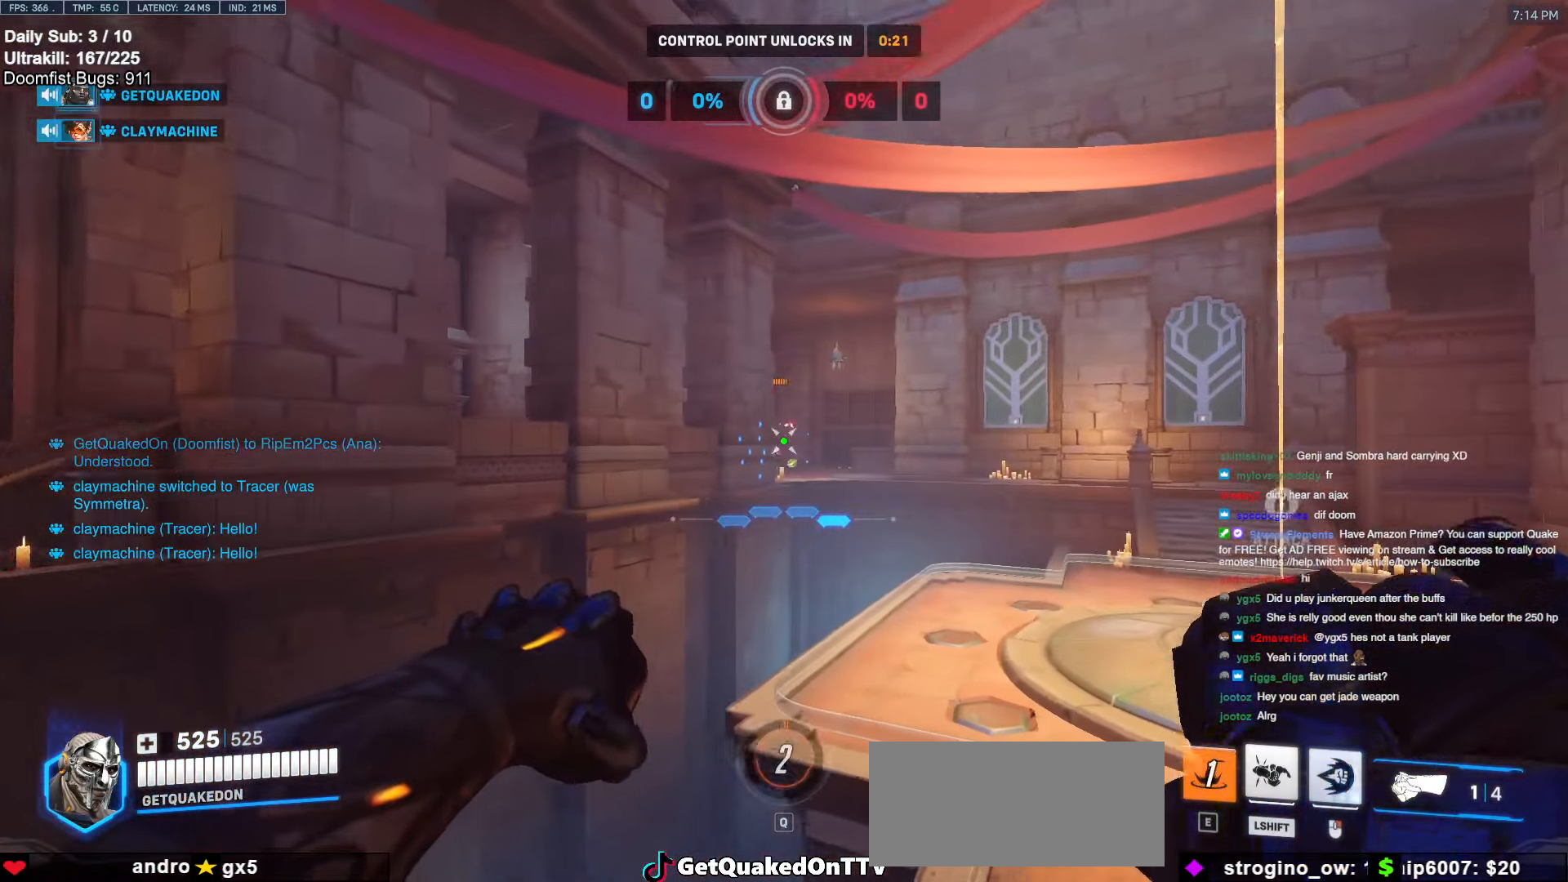
{"keys": ["d", "w"], "mouse": [], "events": [[300, "mouse_left", "down"], [483, "mouse_left", "up"]]}
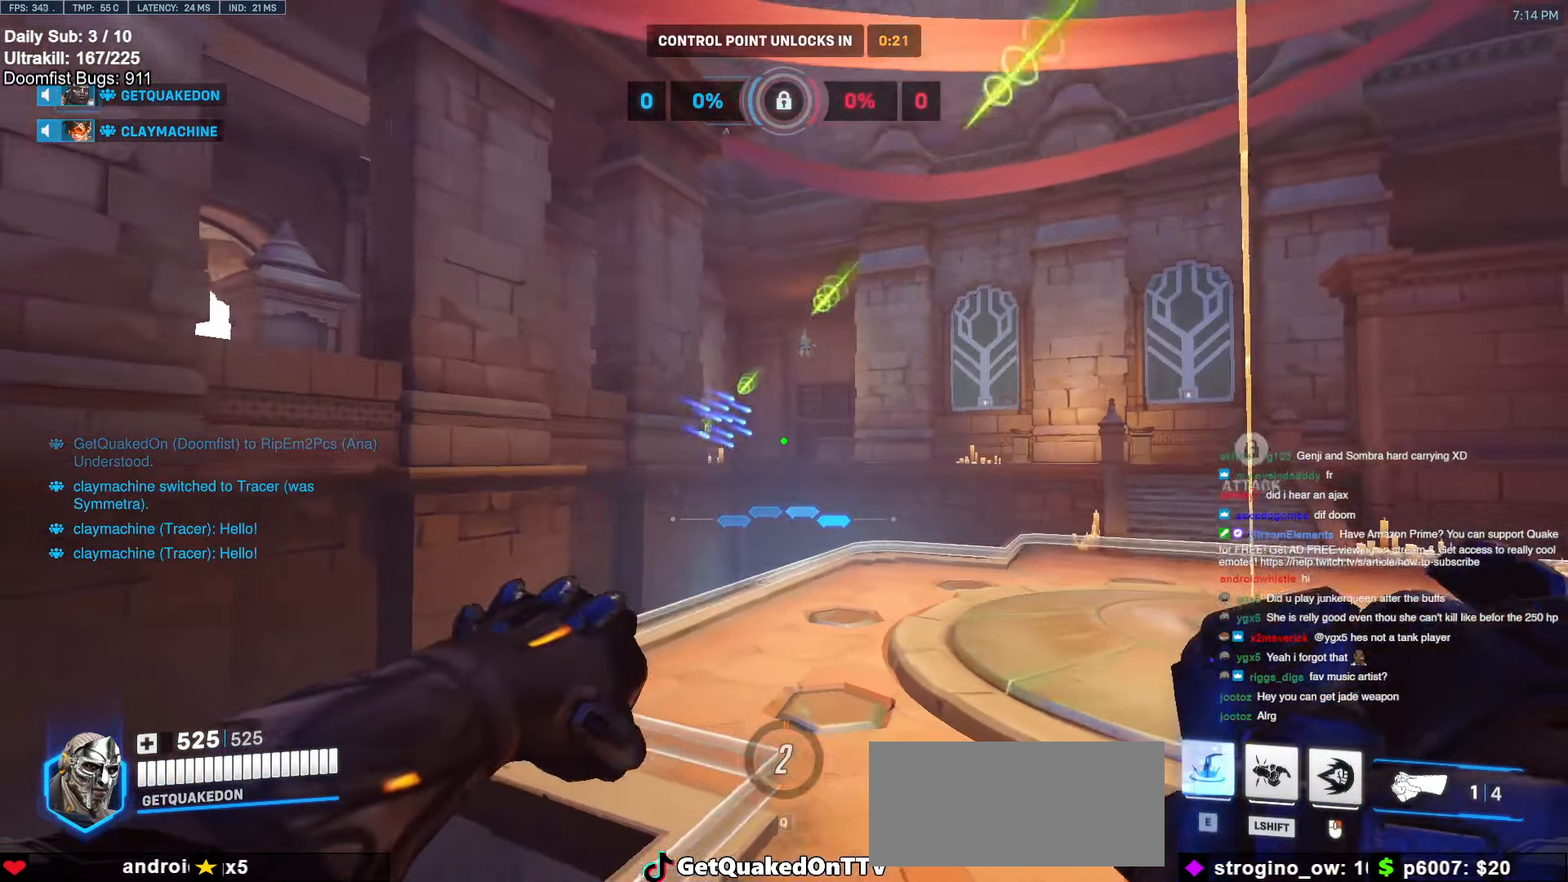
{"keys": ["a", "d", "w"], "mouse": [], "events": [[33, "d", "up"], [267, "d", "down"], [467, "a", "down"]]}
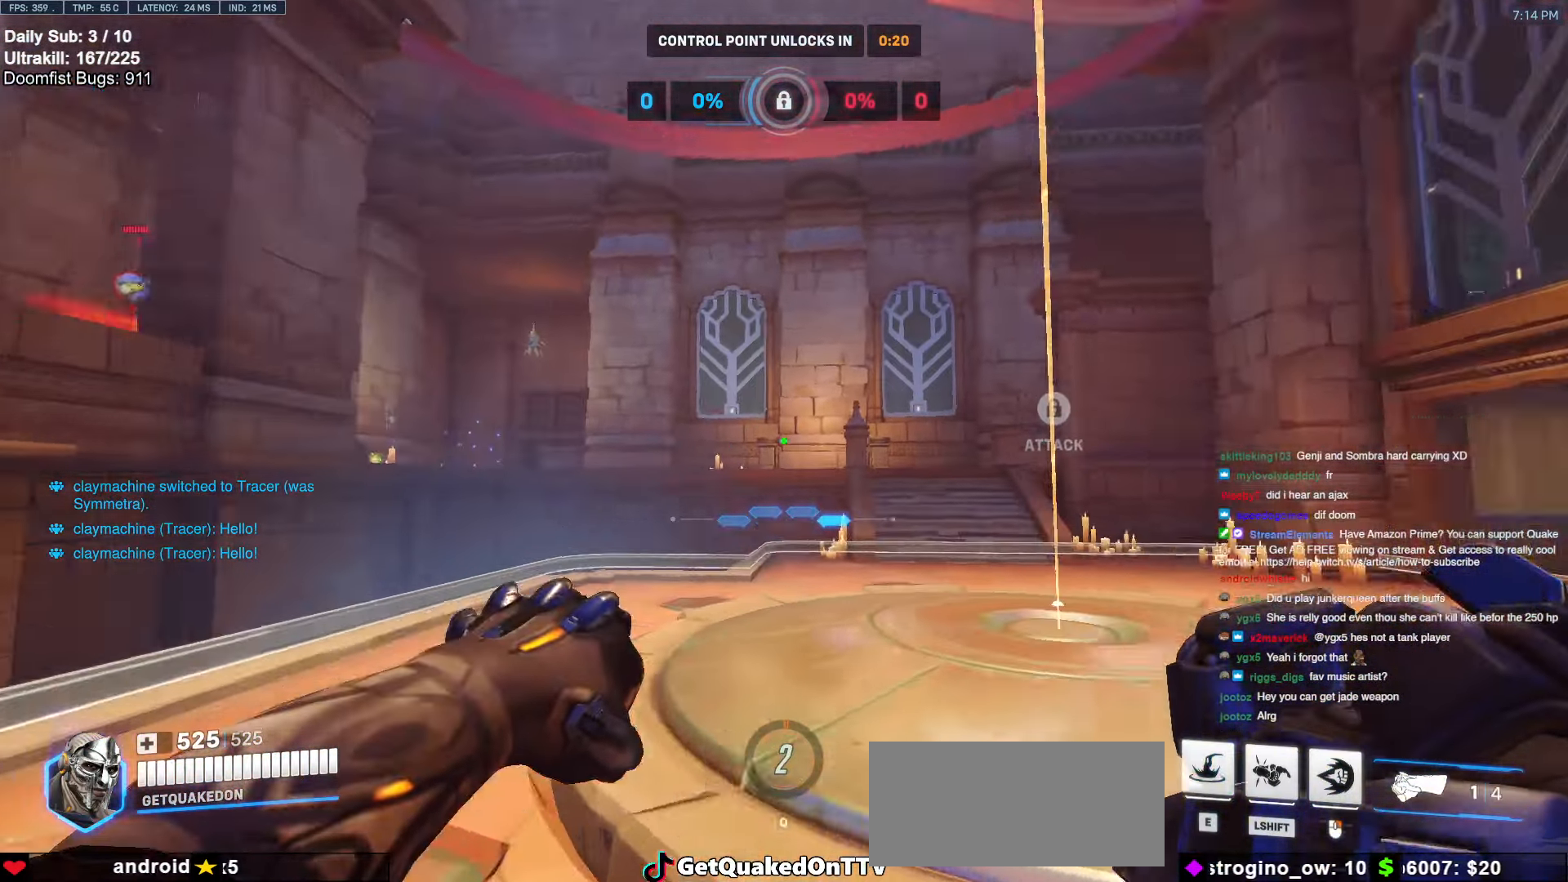
{"keys": ["d", "w"], "mouse": [], "events": [[17, "d", "up"], [100, "a", "up"], [100, "d", "down"], [150, "mouse_left", "down"], [283, "mouse_left", "up"], [333, "w", "up"], [433, "w", "down"]]}
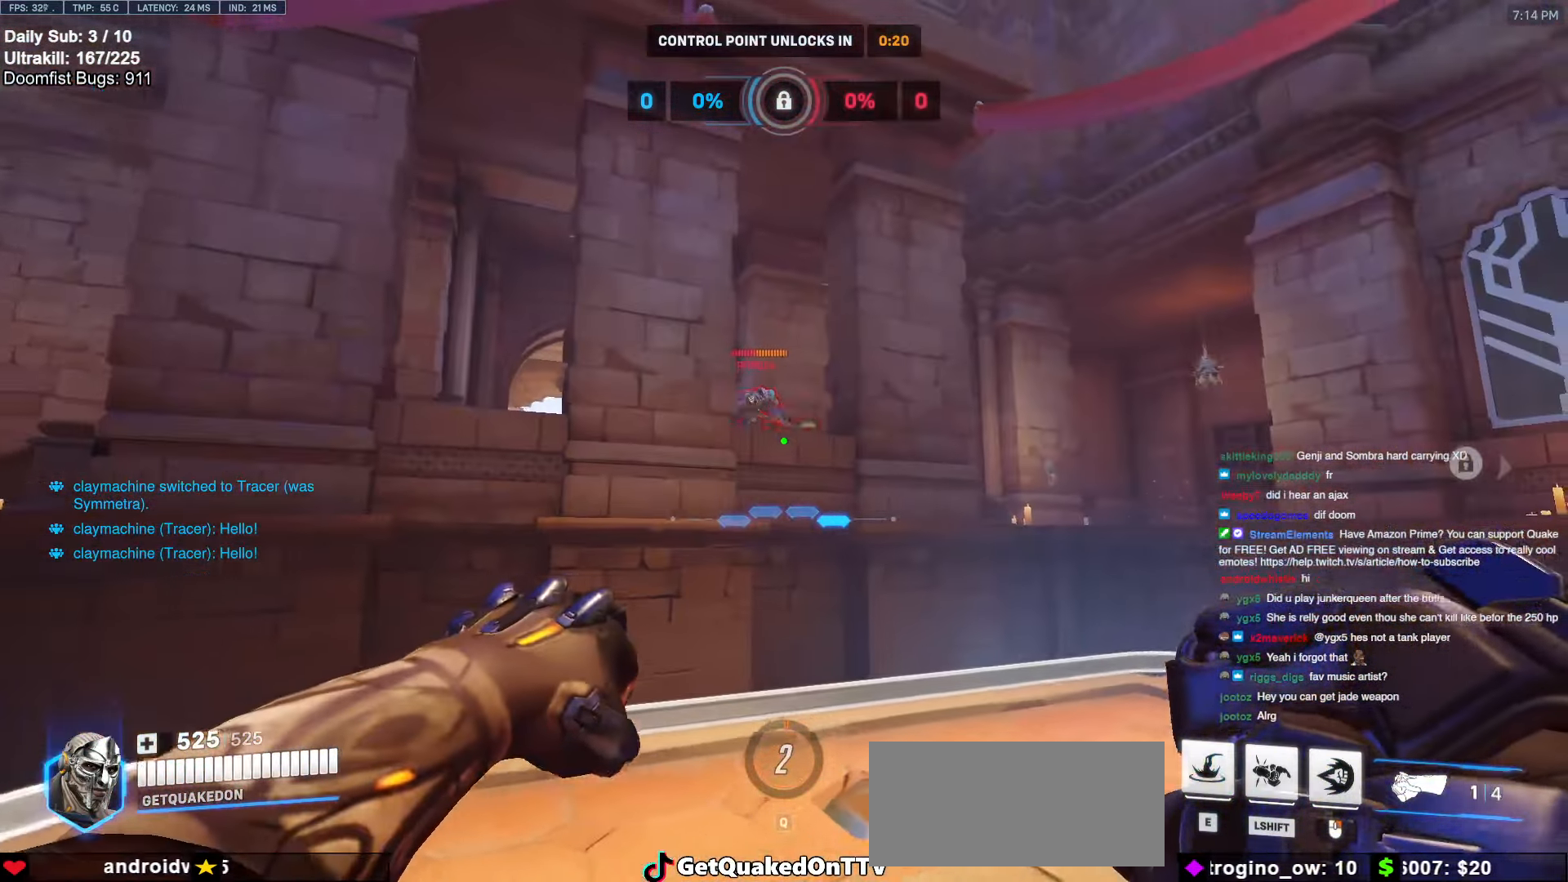
{"keys": ["a", "w"], "mouse": [], "events": [[250, "a", "down"], [250, "d", "up"]]}
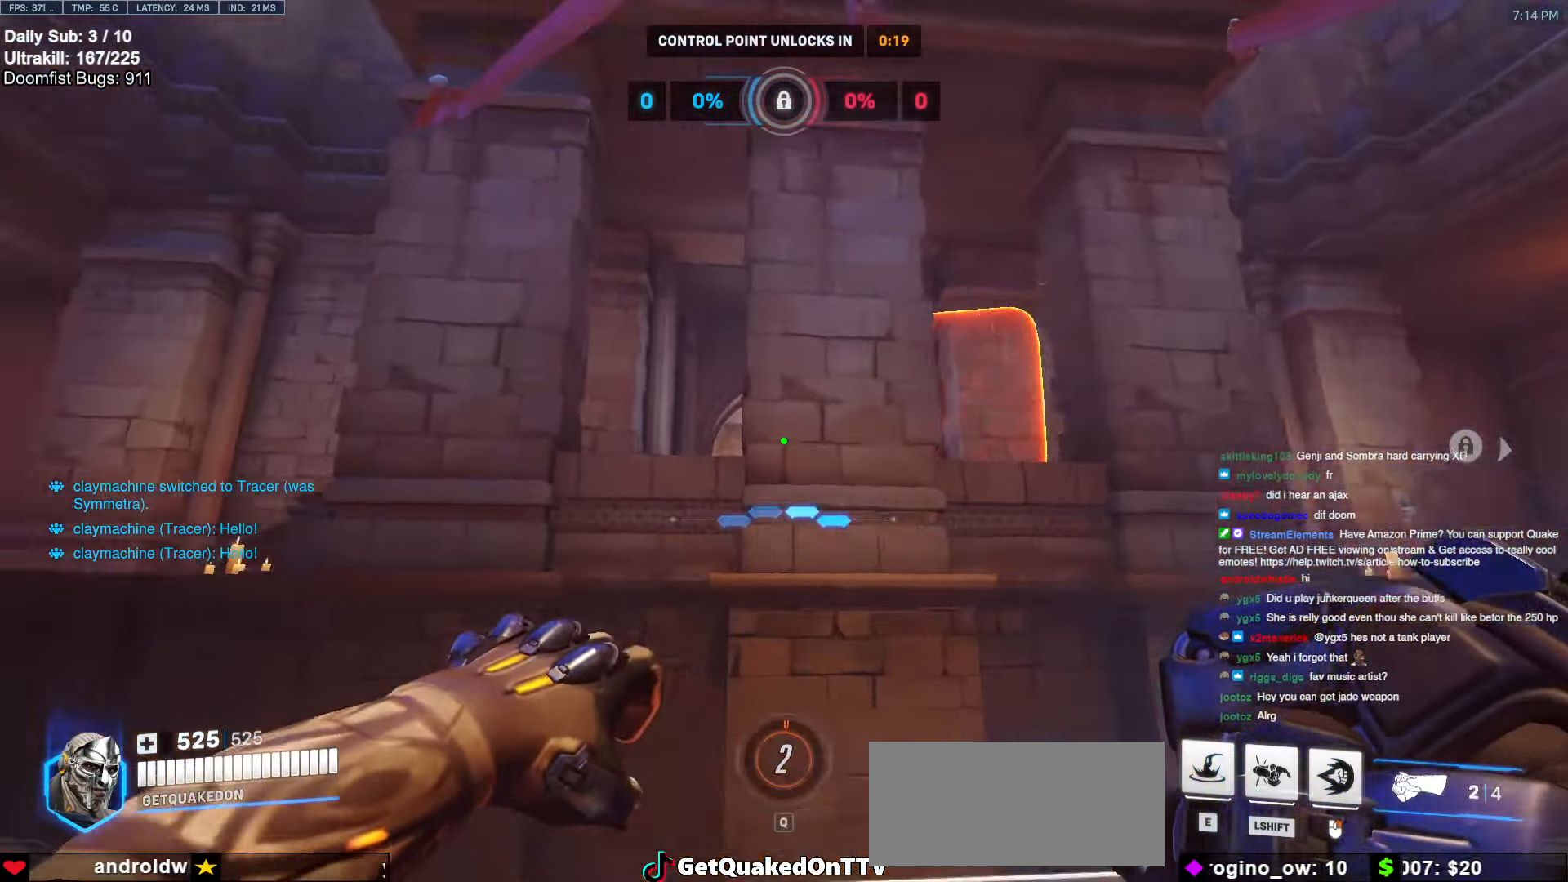
{"keys": ["a", "w"], "mouse": ["right"], "events": [[33, "a", "up"], [133, "a", "down"], [183, "a", "up"], [183, "e", "down"], [266, "e", "up"], [316, "a", "down"], [416, "a", "up"], [416, "mouse_right", "down"], [500, "a", "down"]]}
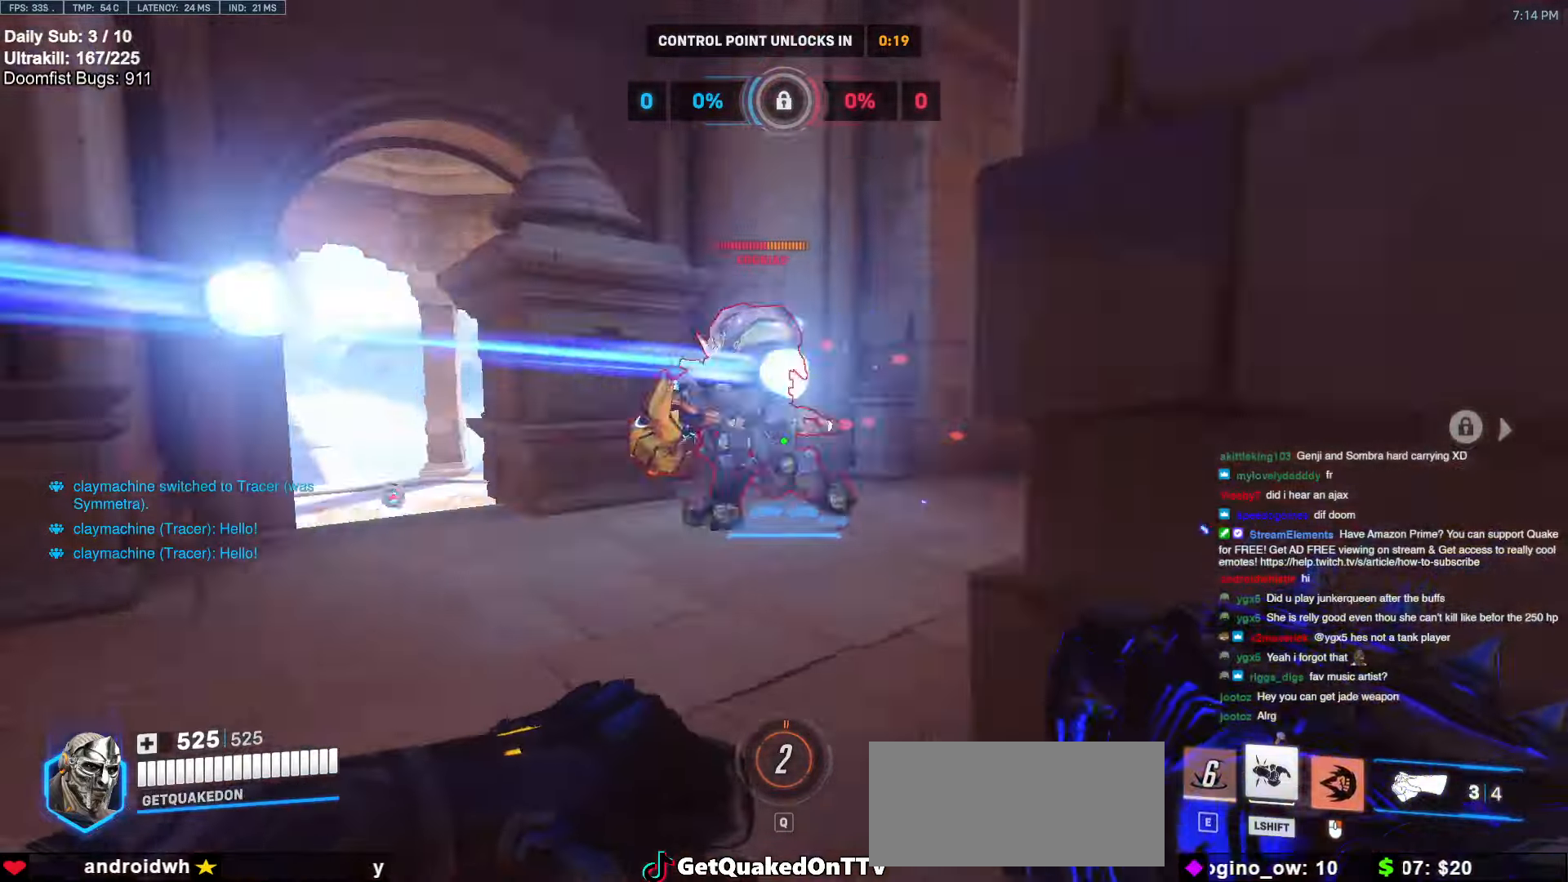
{"keys": ["w"], "mouse": ["right"], "events": [[50, "w", "up"], [150, "a", "up"], [150, "d", "down"], [233, "d", "up"], [233, "w", "down"], [333, "d", "down"], [383, "d", "up"]]}
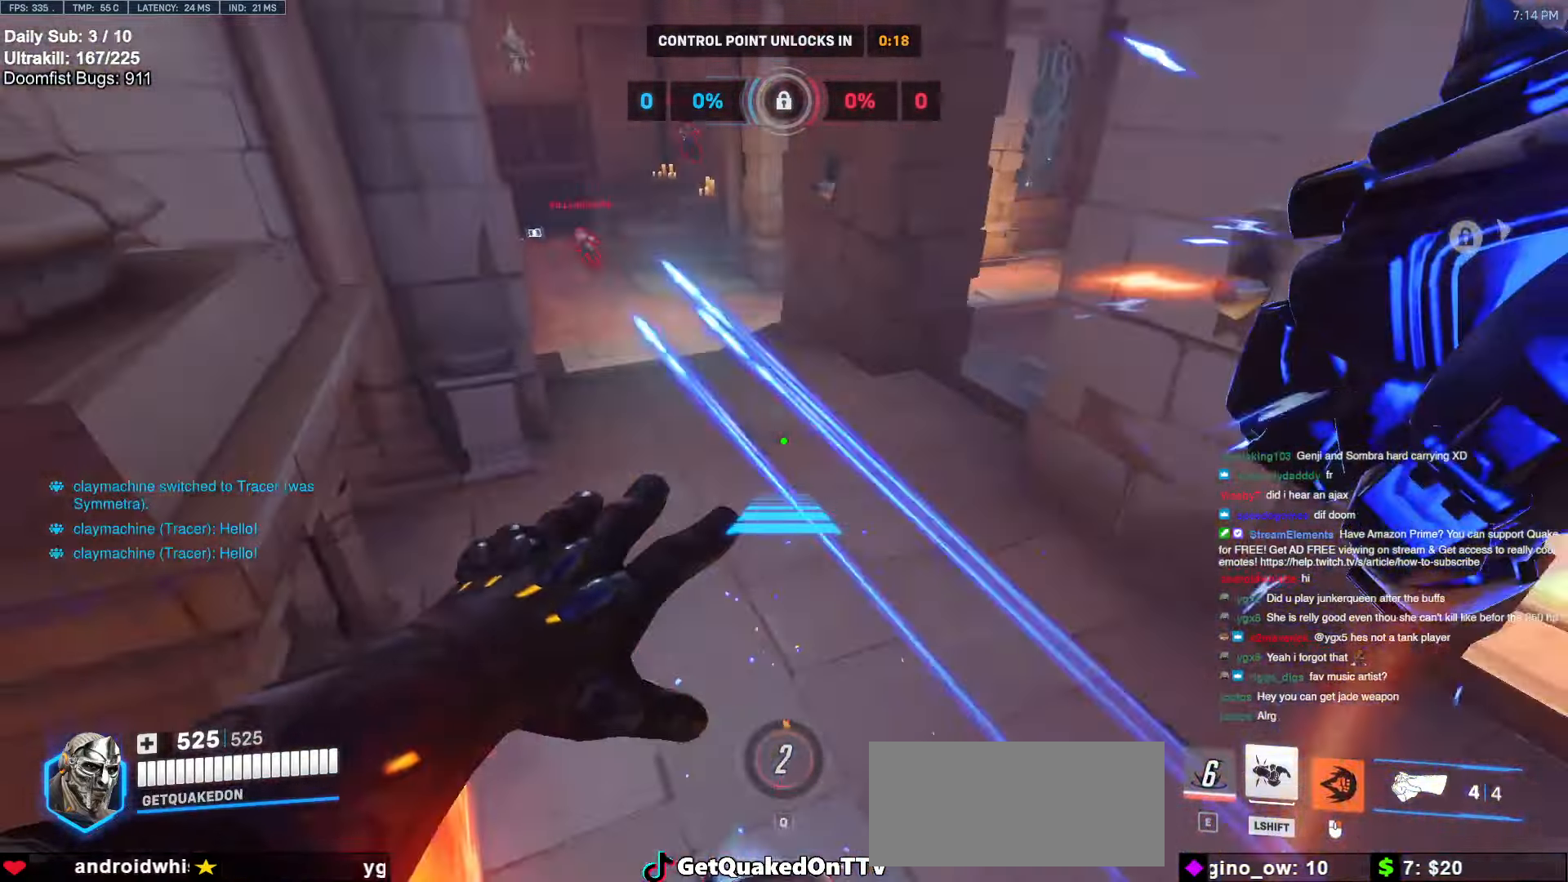
{"keys": ["a", "w"], "mouse": ["right"], "events": [[16, "a", "down"], [116, "w", "up"], [216, "a", "up"], [216, "d", "down"], [350, "a", "down"], [350, "d", "up"], [350, "w", "down"]]}
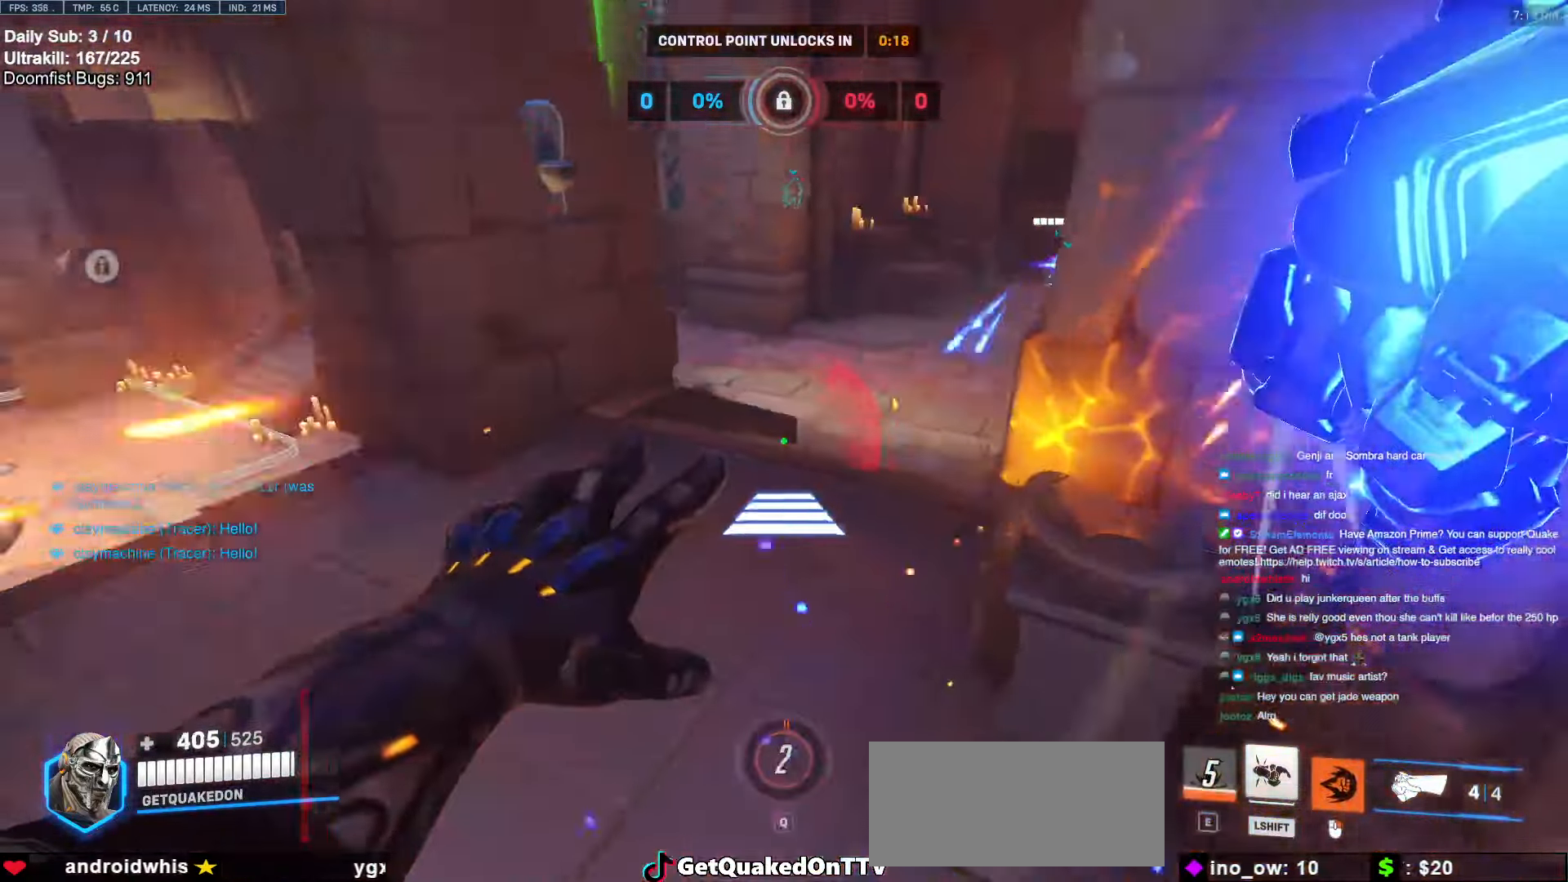
{"keys": ["a"], "mouse": [], "events": [[83, "mouse_right", "up"], [133, "a", "up"], [233, "d", "down"], [266, "space", "down"], [266, "w", "up"], [316, "space", "up"], [366, "a", "down"], [416, "d", "up"], [416, "s", "down"], [466, "s", "up"]]}
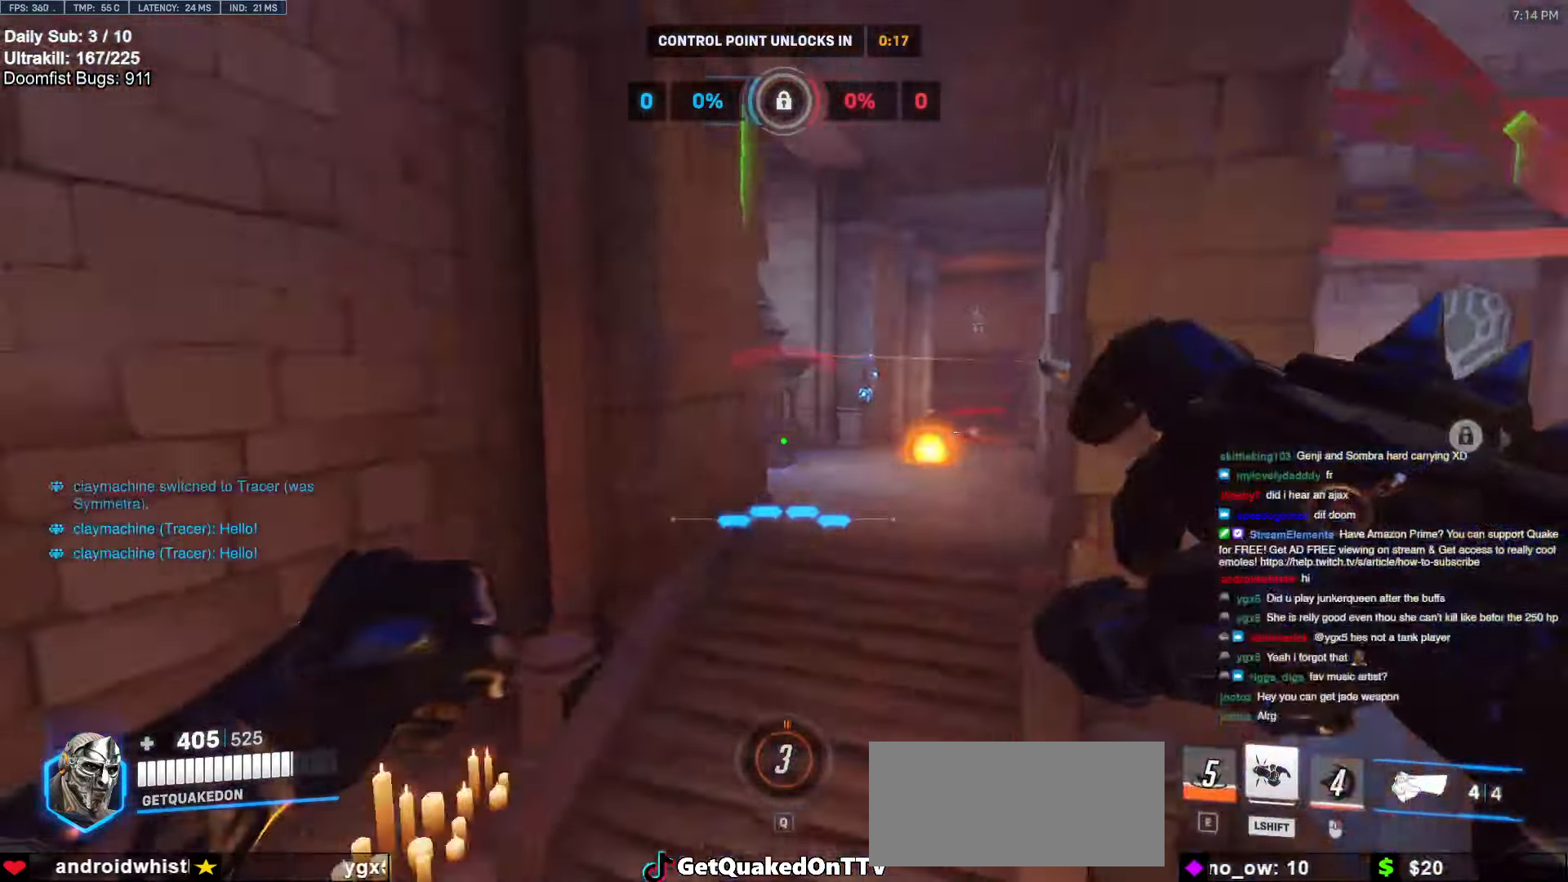
{"keys": ["w"], "mouse": ["left"], "events": [[233, "a", "up"], [233, "w", "down"], [283, "d", "down"], [383, "d", "up"], [433, "mouse_left", "down"]]}
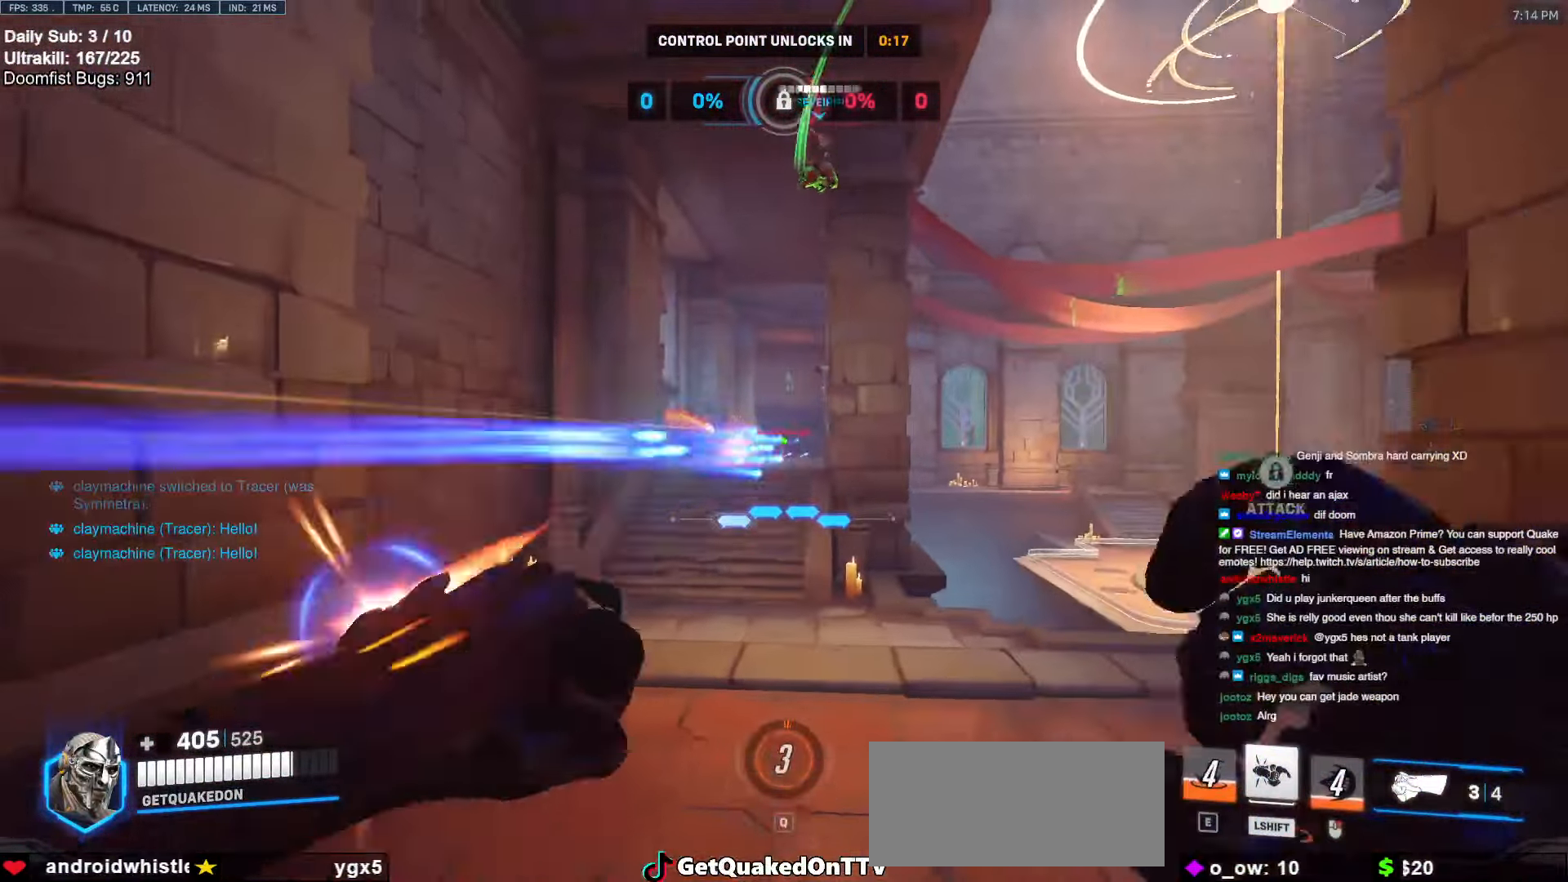
{"keys": ["d", "w"], "mouse": ["left"], "events": [[16, "a", "down"], [300, "a", "up"], [400, "d", "down"]]}
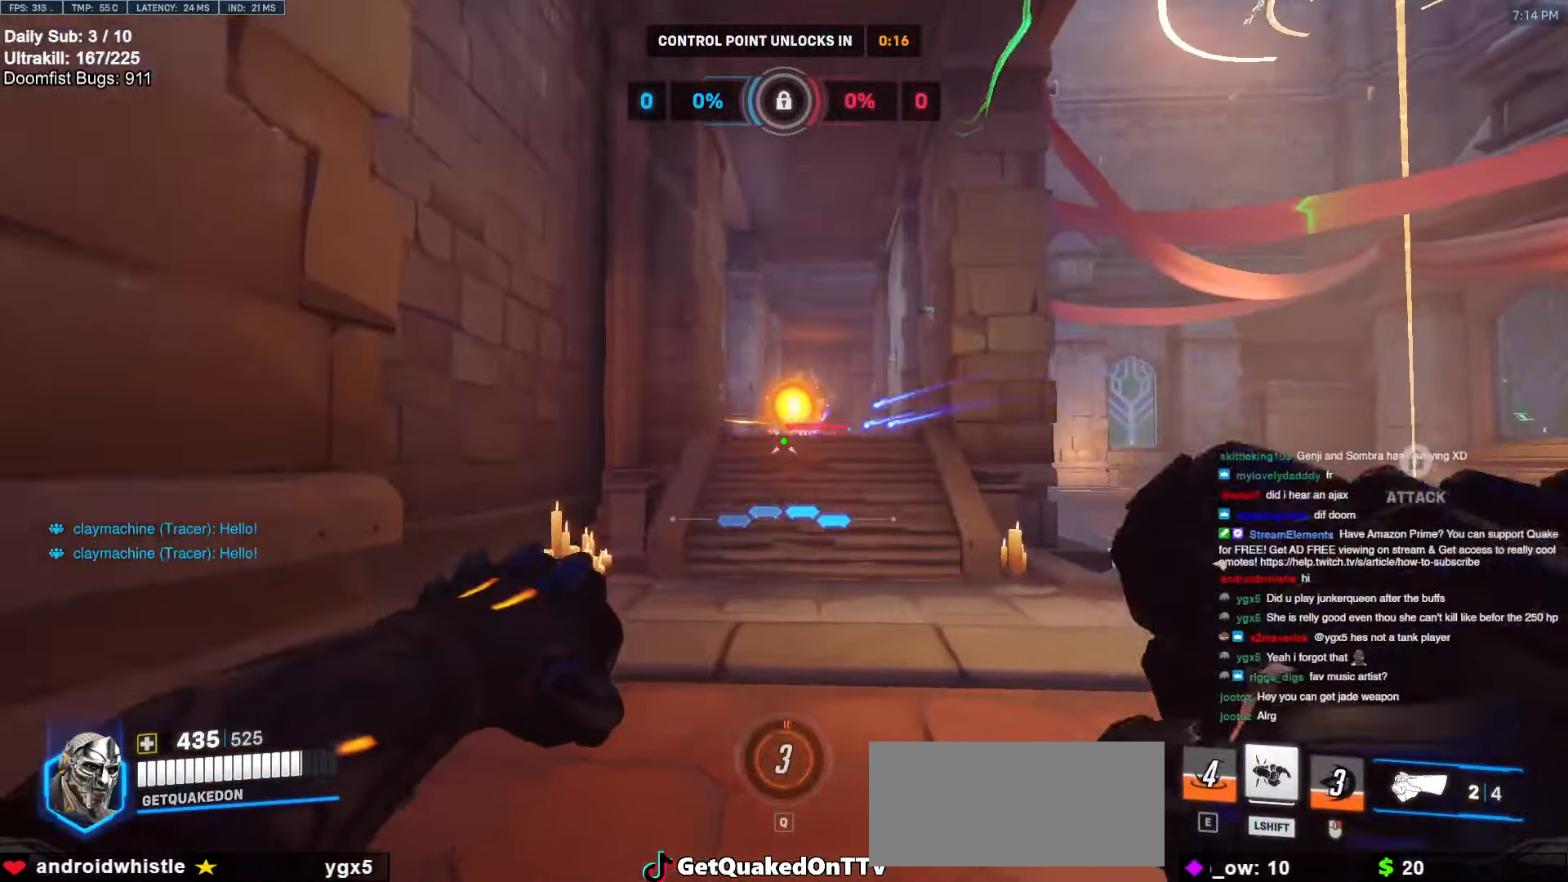
{"keys": ["space", "w"], "mouse": [], "events": [[83, "mouse_left", "up"], [316, "d", "up"], [316, "space", "down"]]}
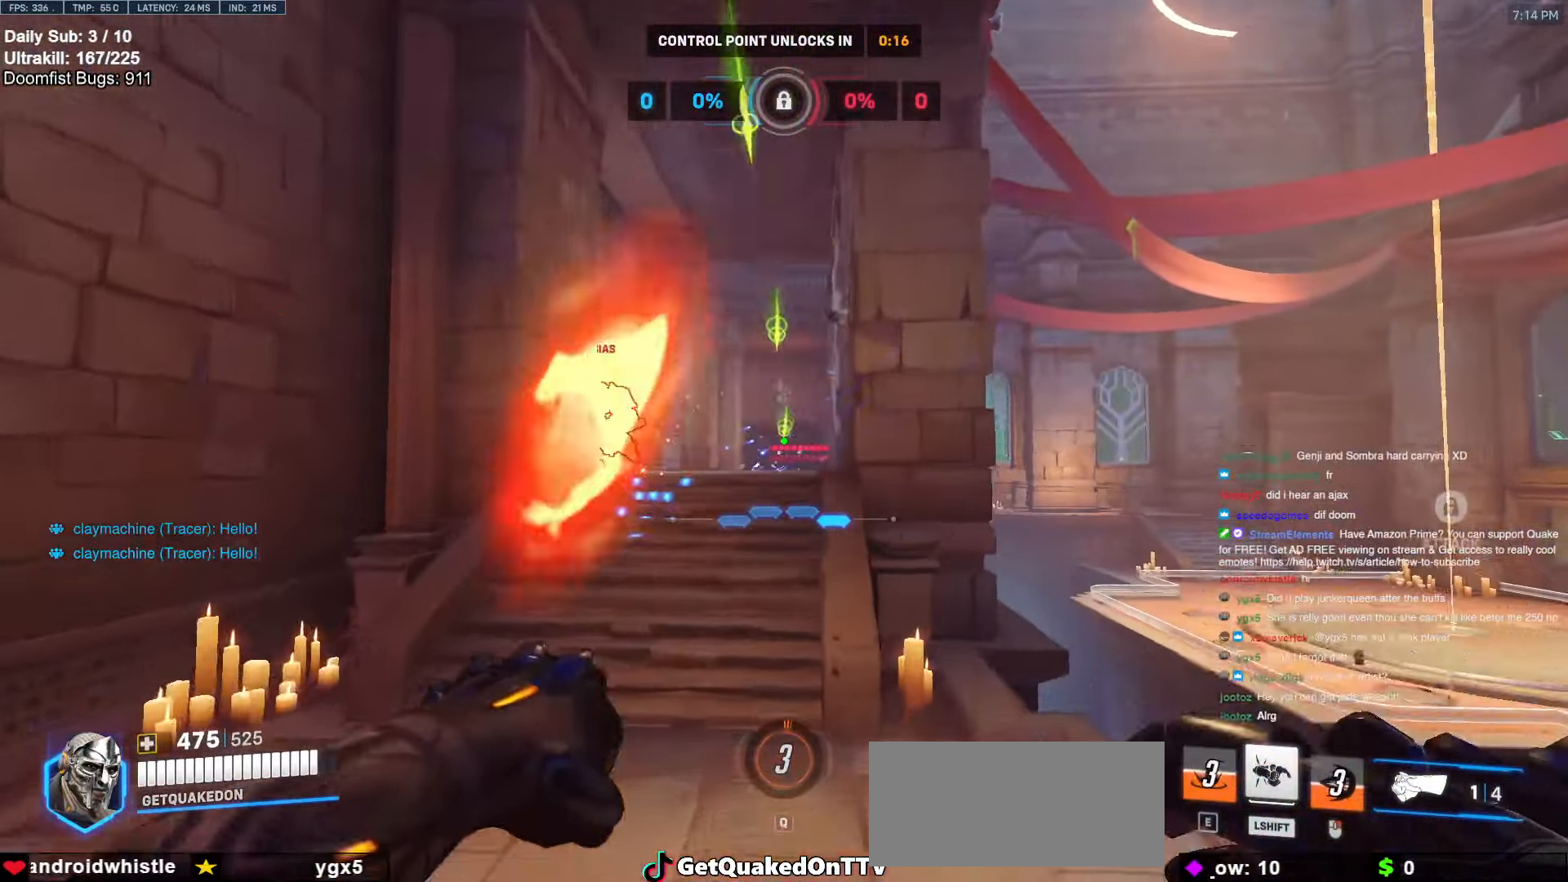
{"keys": ["a", "w"], "mouse": [], "events": [[16, "space", "up"], [50, "d", "down"], [250, "a", "down"], [250, "d", "up"], [283, "mouse_left", "down"], [433, "mouse_left", "up"]]}
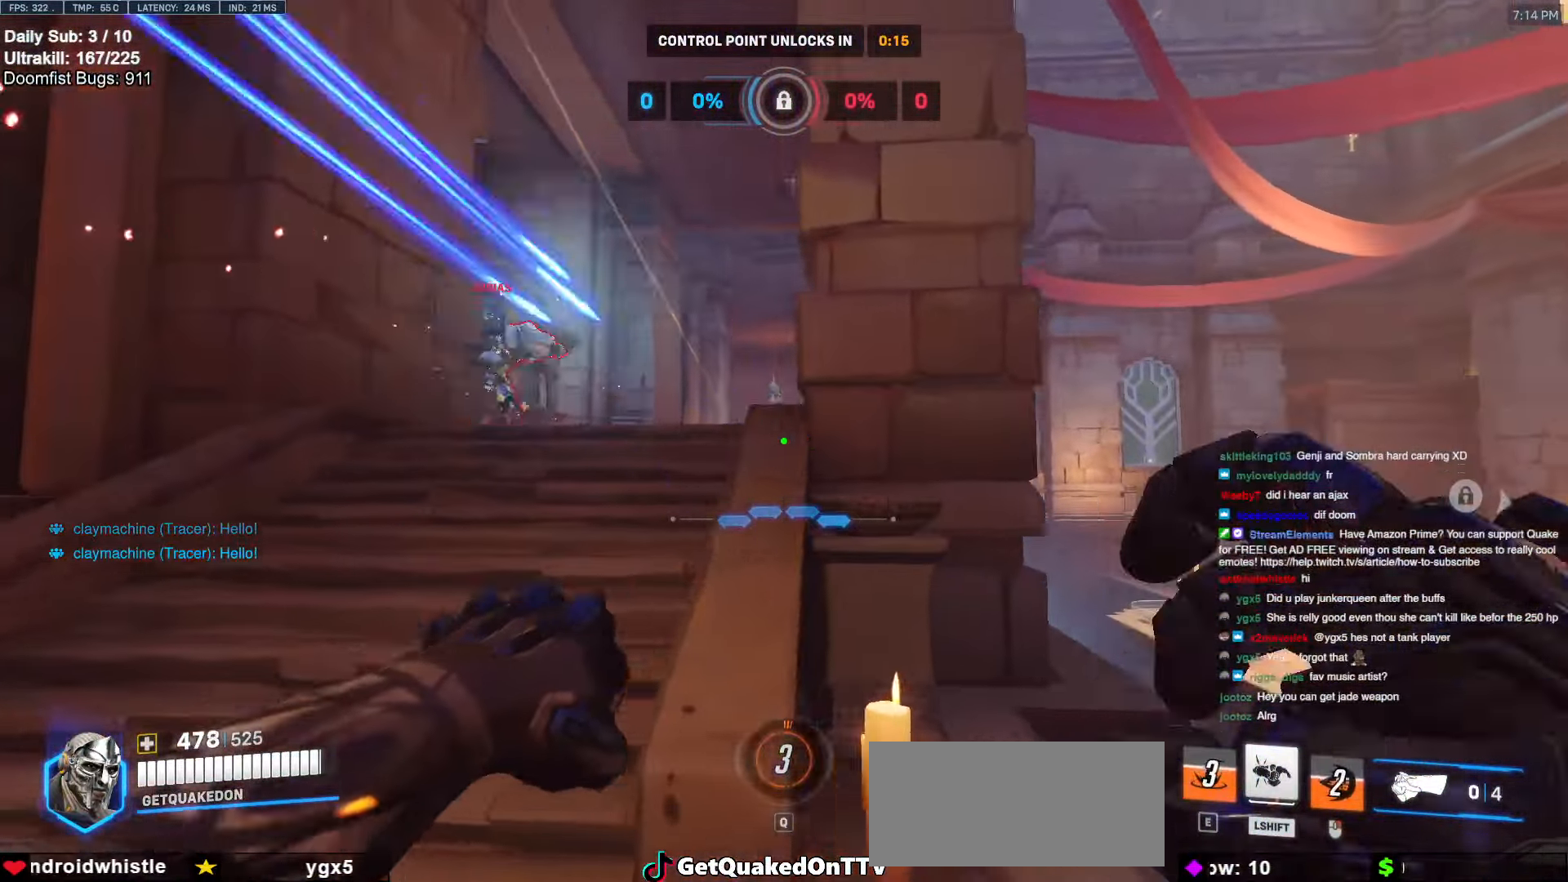
{"keys": ["w"], "mouse": [], "events": [[16, "w", "up"], [166, "w", "down"], [250, "space", "down"], [400, "space", "up"], [450, "a", "up"]]}
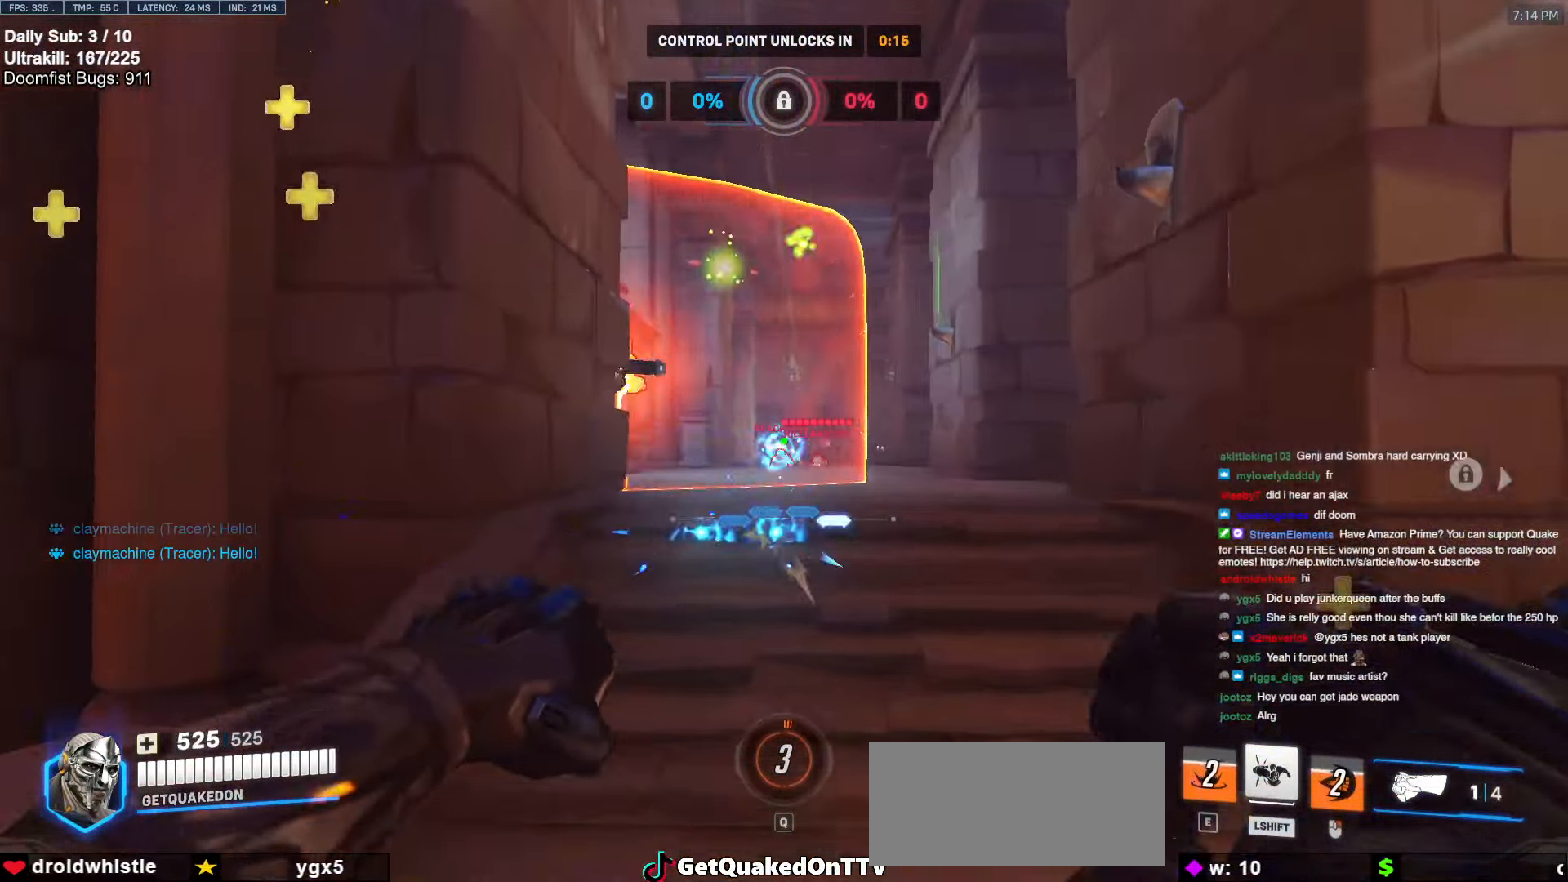
{"keys": ["d", "s"], "mouse": [], "events": [[133, "mouse_left", "down"], [266, "d", "down"], [266, "mouse_left", "up"], [316, "w", "up"], [466, "s", "down"]]}
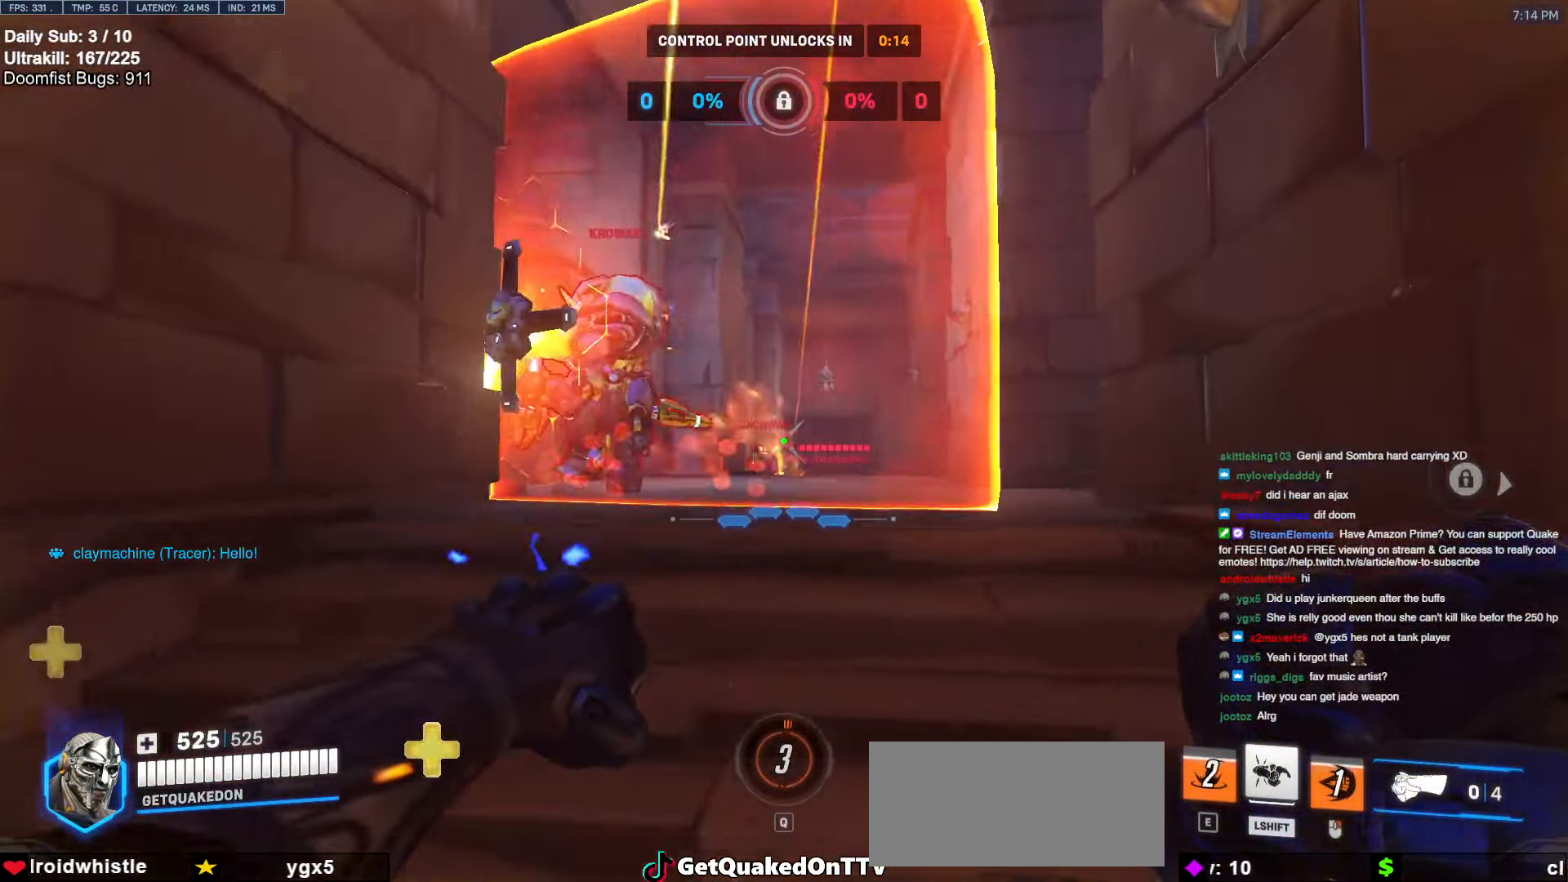
{"keys": ["d", "w"], "mouse": [], "events": [[16, "a", "down"], [50, "d", "up"], [50, "mouse_left", "down"], [100, "s", "up"], [200, "mouse_left", "up"], [383, "w", "down"], [433, "a", "up"], [466, "d", "down"]]}
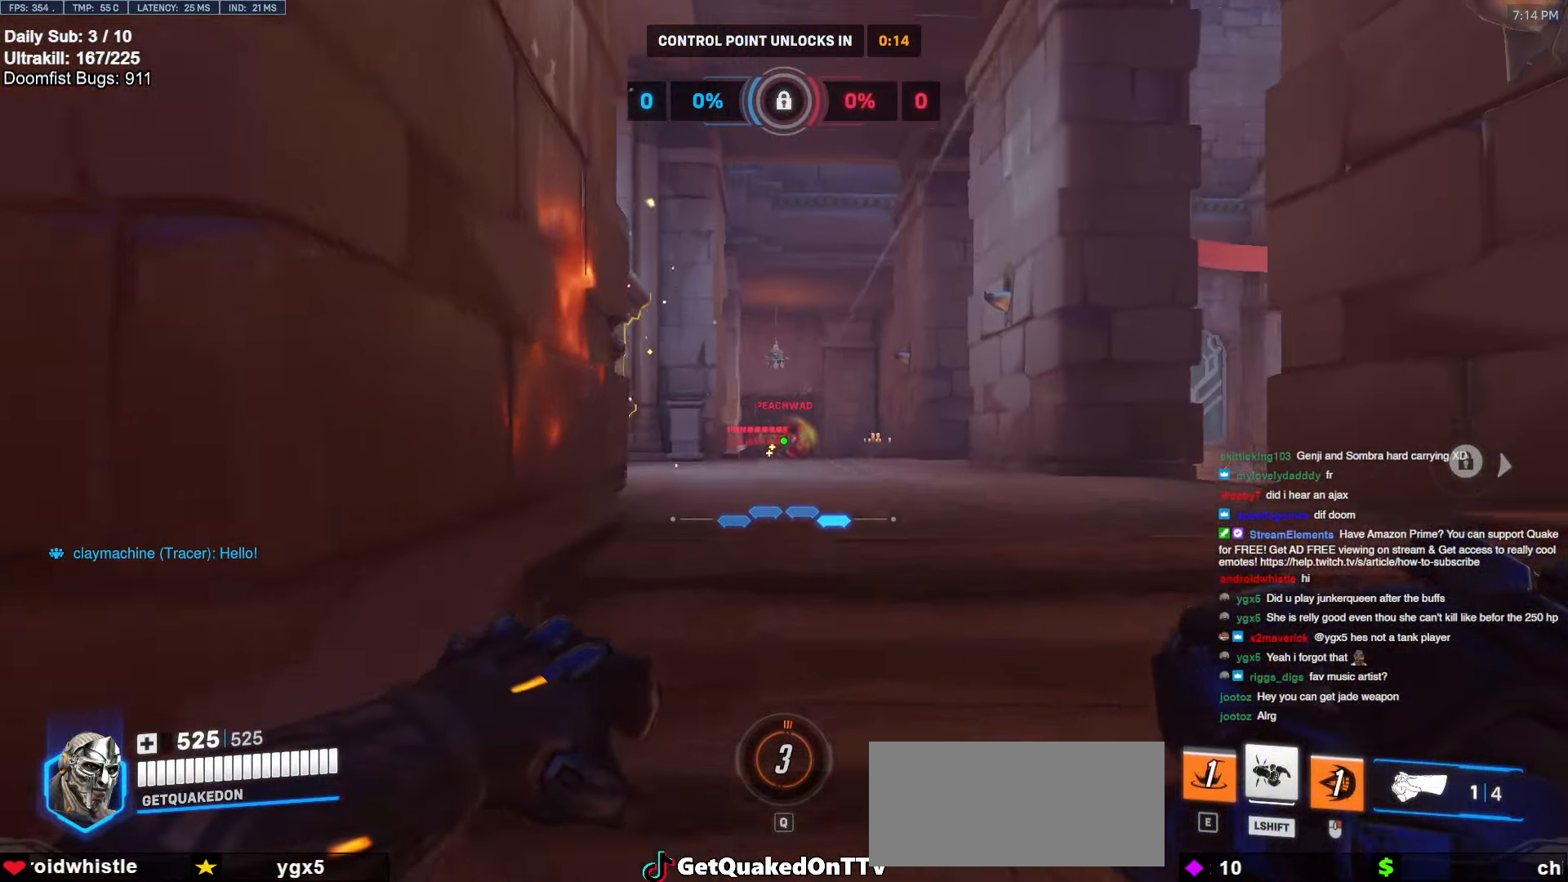
{"keys": ["d"], "mouse": [], "events": [[66, "mouse_left", "down"], [66, "w", "up"], [166, "shift", "down"], [216, "mouse_left", "up"], [300, "shift", "up"]]}